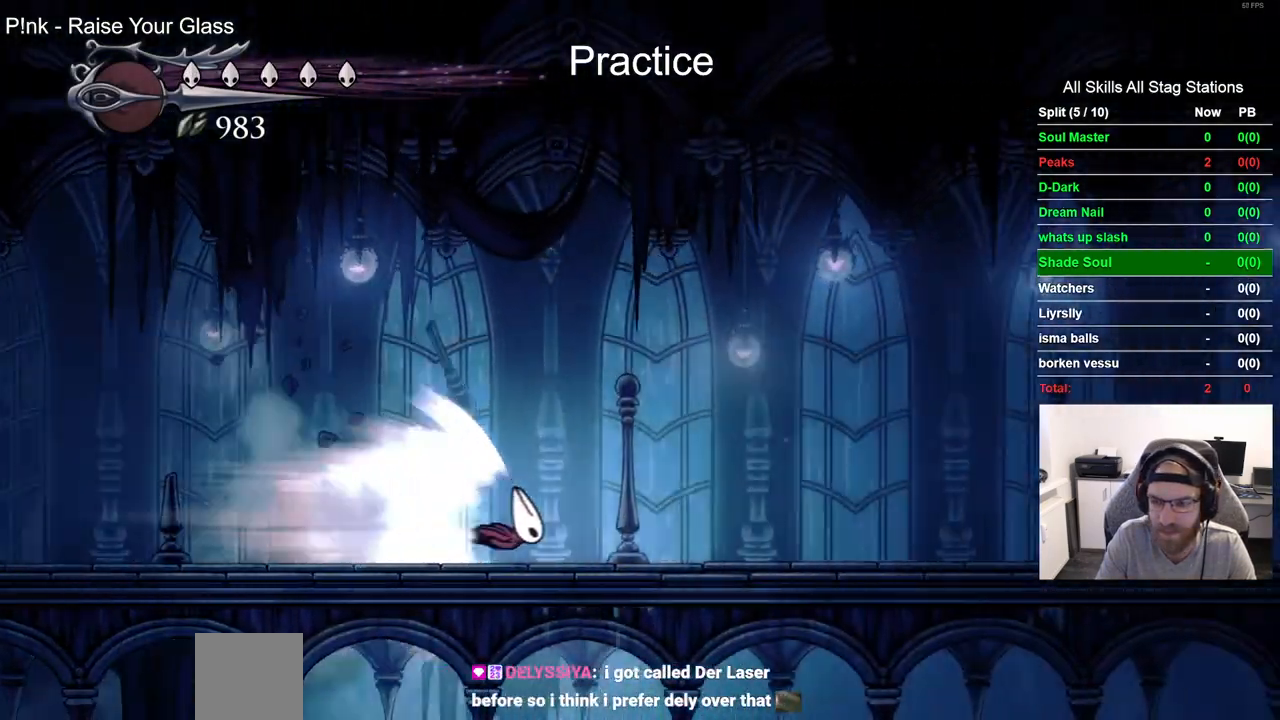
Gameplay with a controller (PlayStation layout); each line is a JSON object with the inputs held at the frame after it. "events" lists button and stick changes between this image and that frame as [ms after this image, input, new state], when the widget could be followed in between.
{"buttons": [], "left_stick": "center", "right_stick": "center", "events": []}
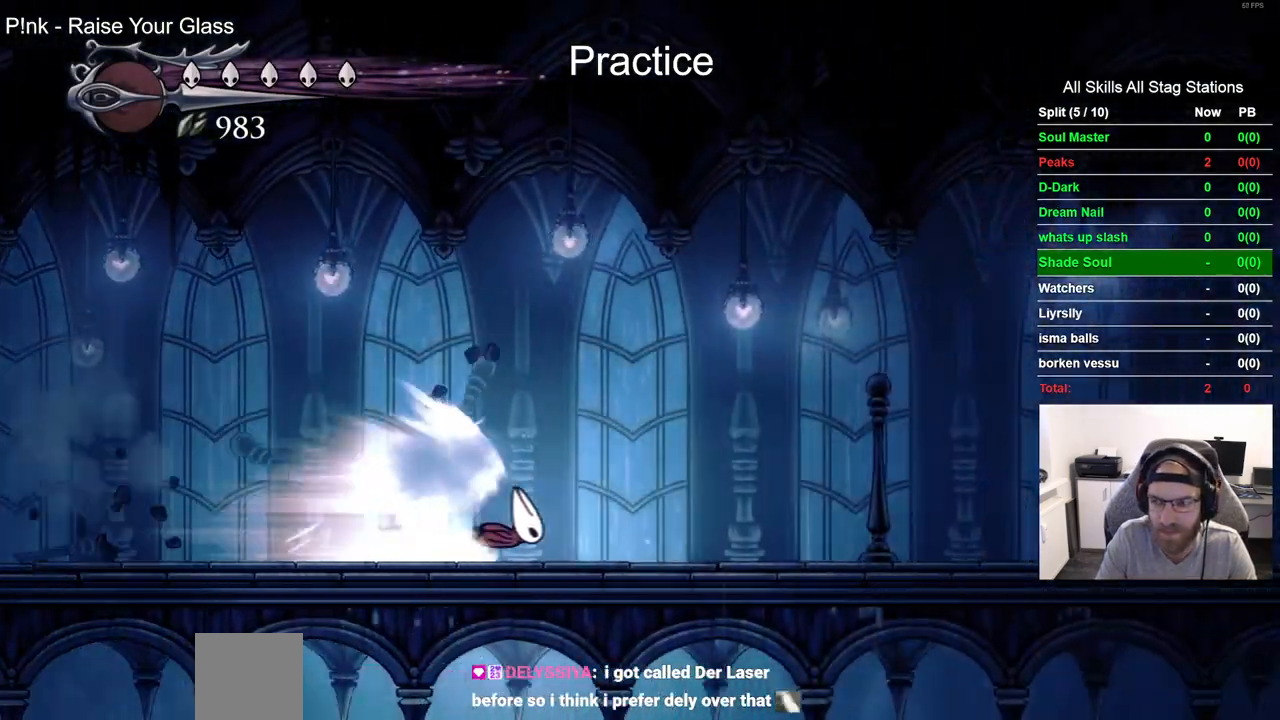
{"buttons": [], "left_stick": "center", "right_stick": "center"}
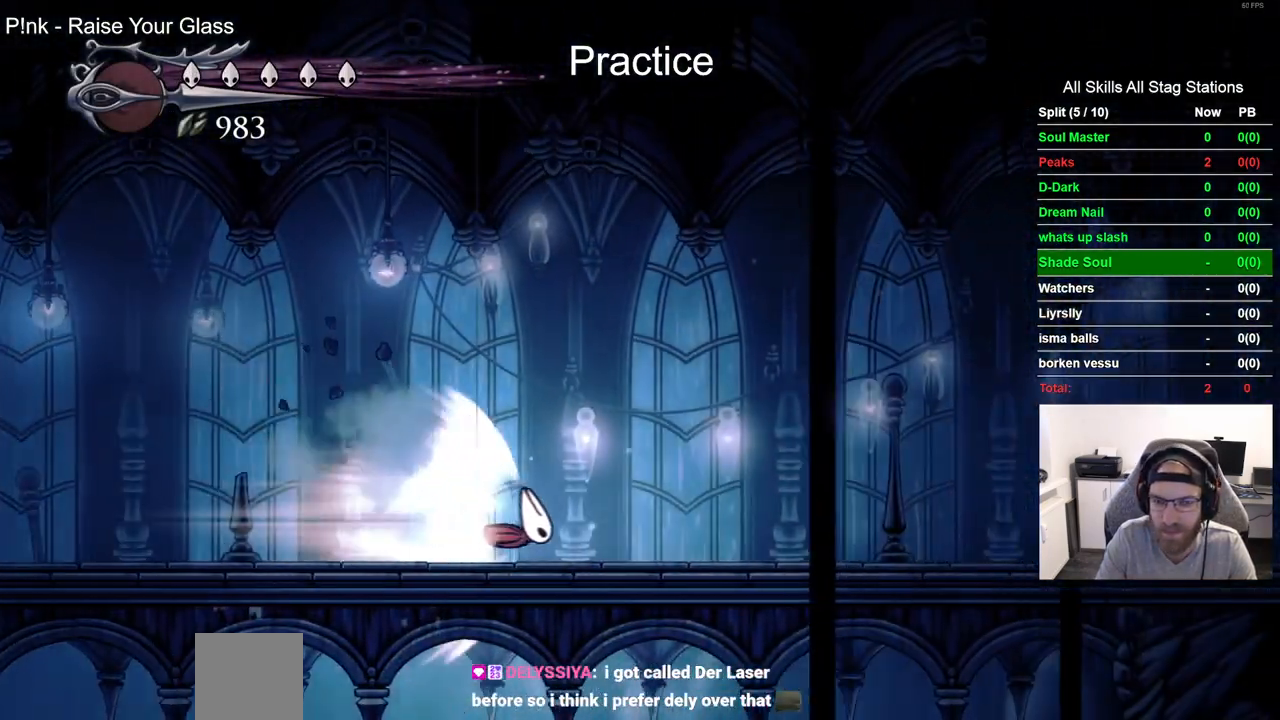
{"buttons": [], "left_stick": "center", "right_stick": "center", "events": []}
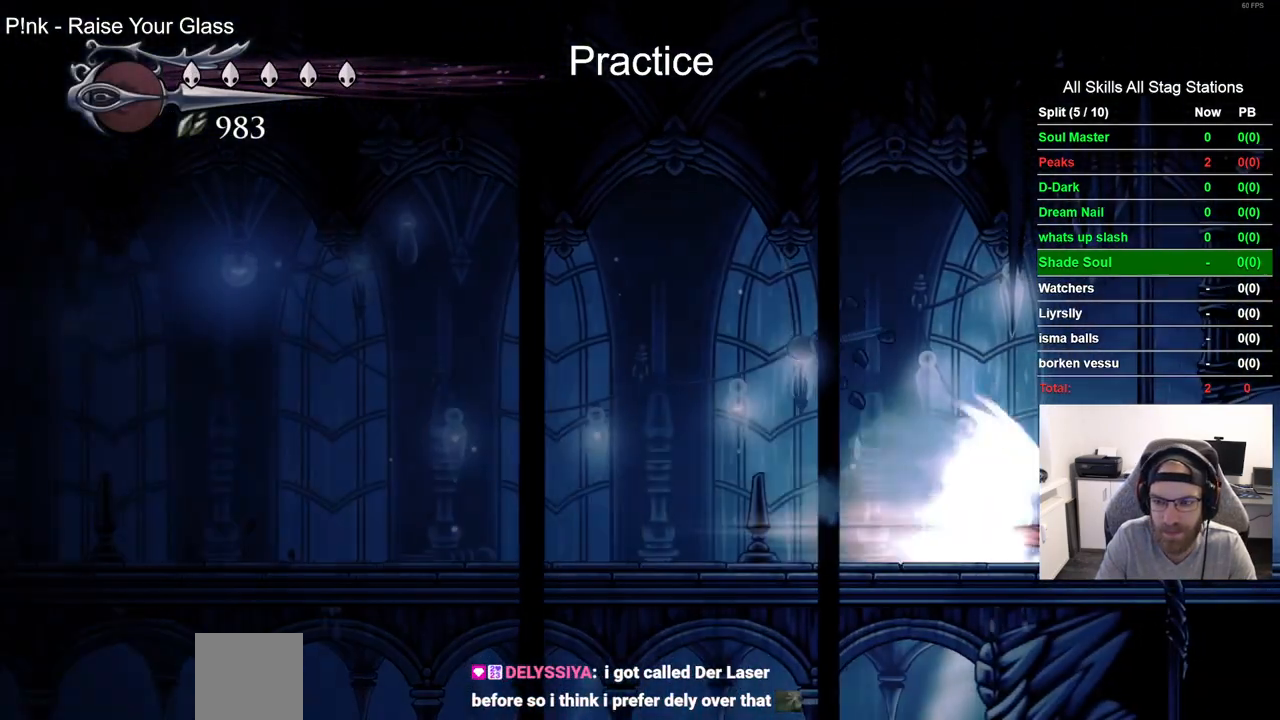
{"buttons": [], "left_stick": "center", "right_stick": "center", "events": []}
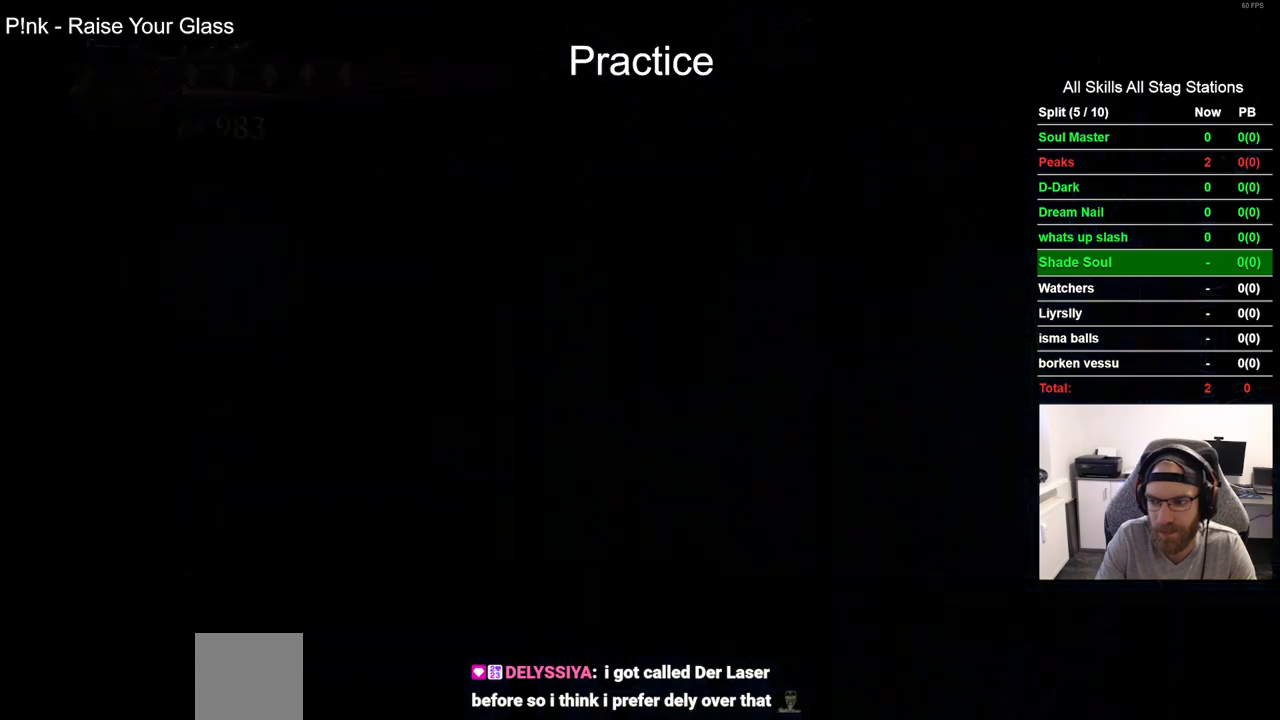
{"buttons": [], "left_stick": "center", "right_stick": "center", "events": []}
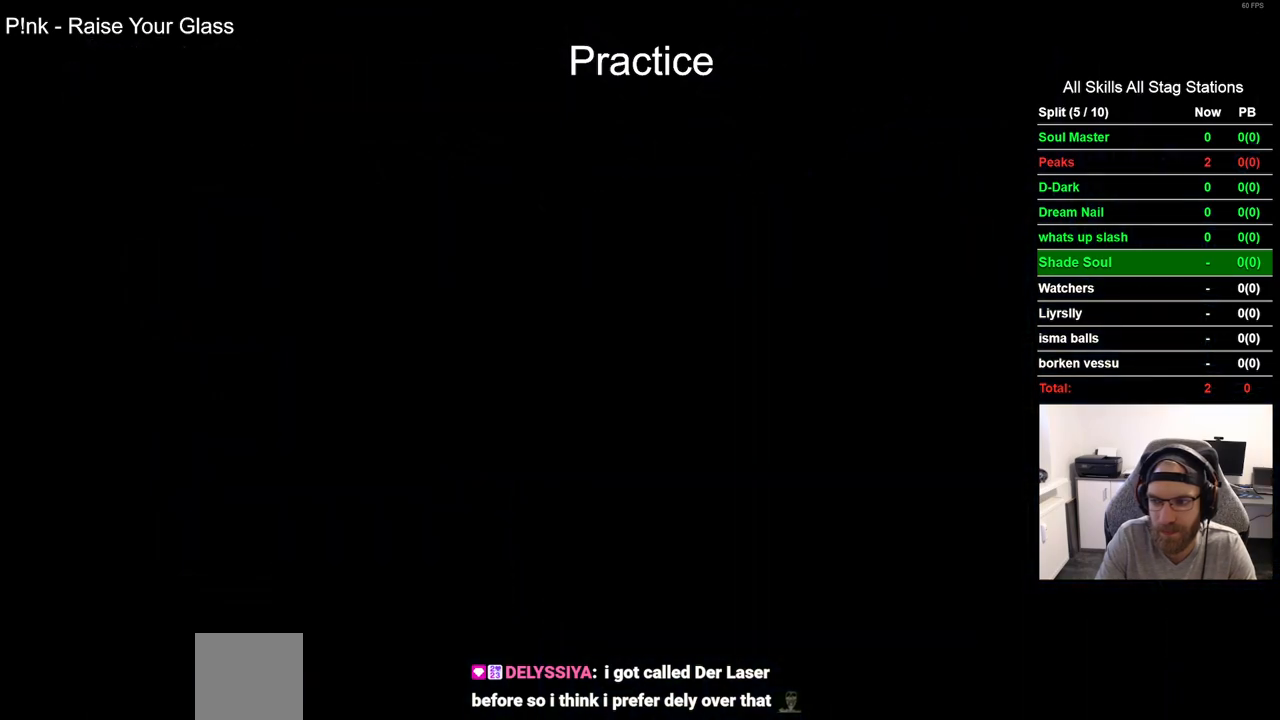
{"buttons": [], "left_stick": "center", "right_stick": "center", "events": []}
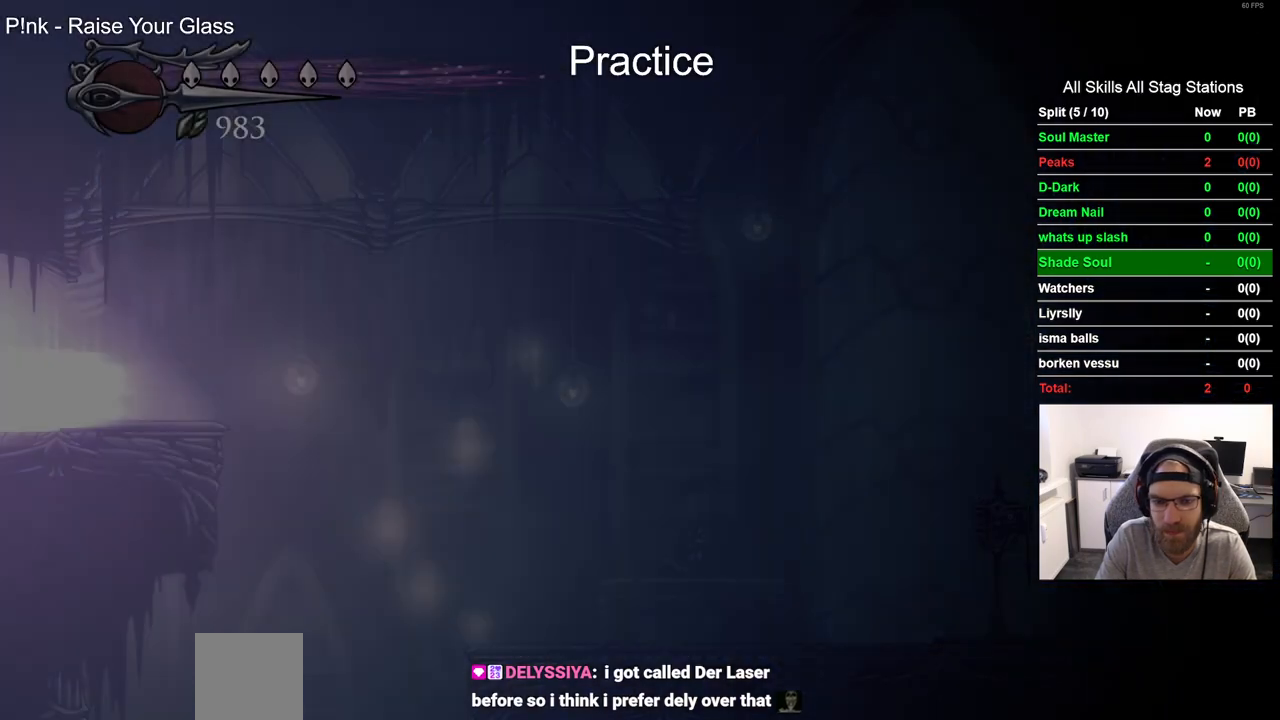
{"buttons": ["DPAD_RIGHT"], "left_stick": "center", "right_stick": "center", "events": [[467, "DPAD_RIGHT", "down"]]}
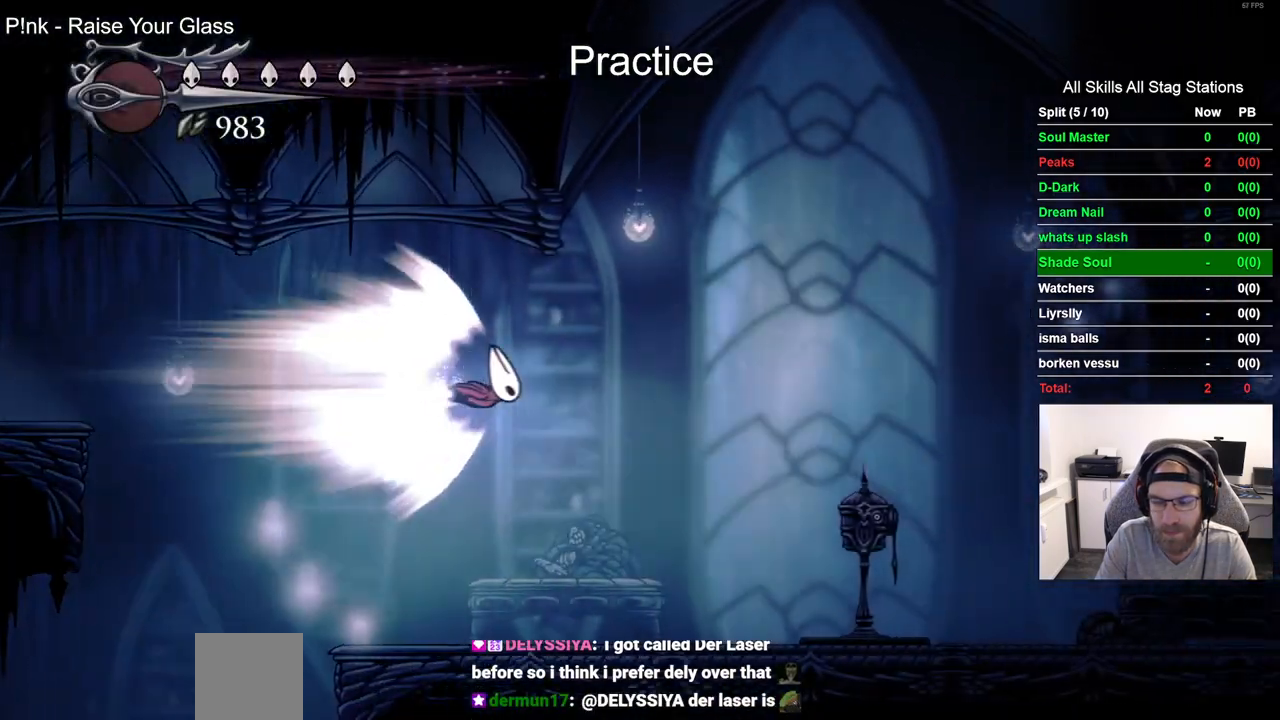
{"buttons": ["CROSS", "DPAD_RIGHT"], "left_stick": "center", "right_stick": "center", "events": [[500, "CROSS", "down"]]}
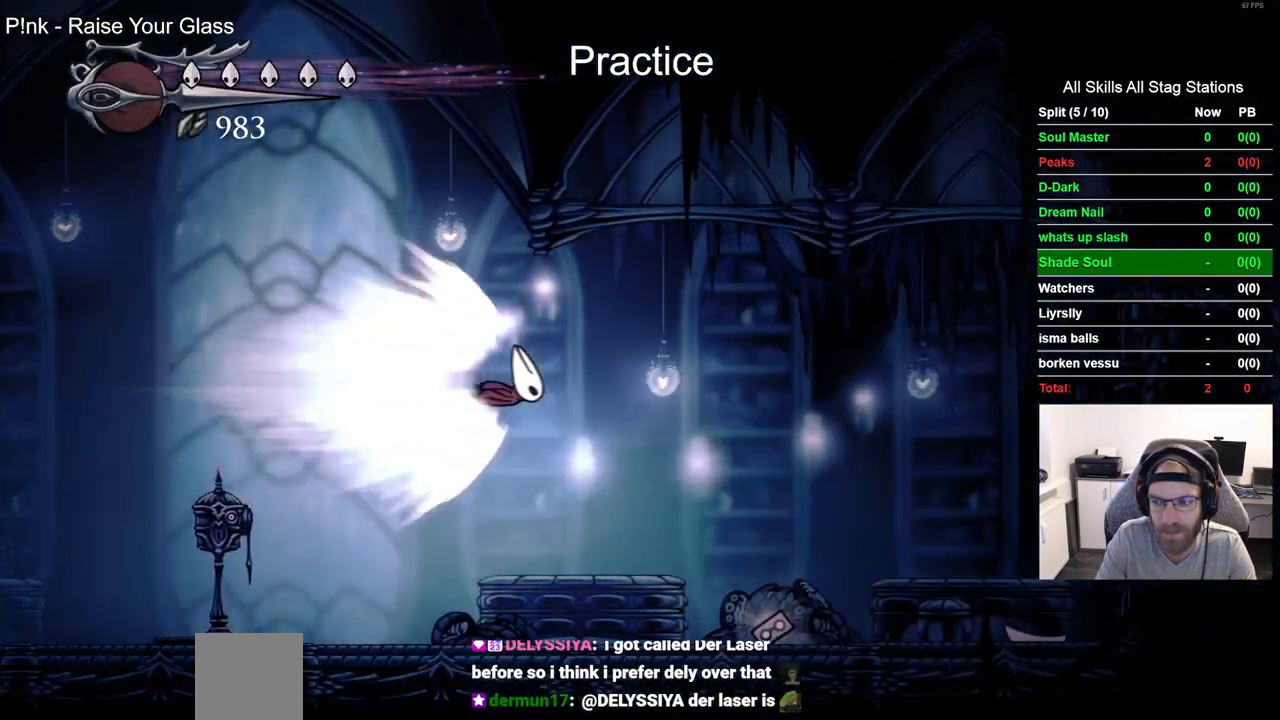
{"buttons": ["DPAD_RIGHT"], "left_stick": "center", "right_stick": "center", "events": [[500, "CROSS", "up"]]}
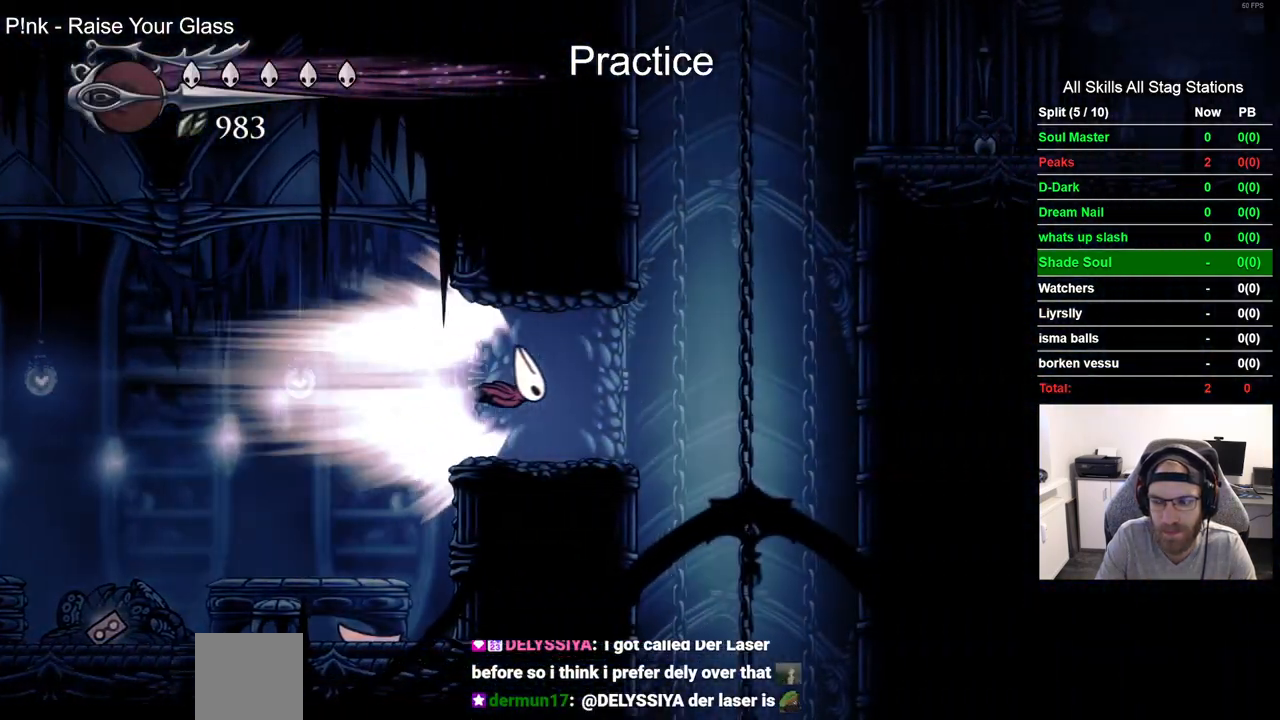
{"buttons": ["DPAD_RIGHT"], "left_stick": "center", "right_stick": "center", "events": []}
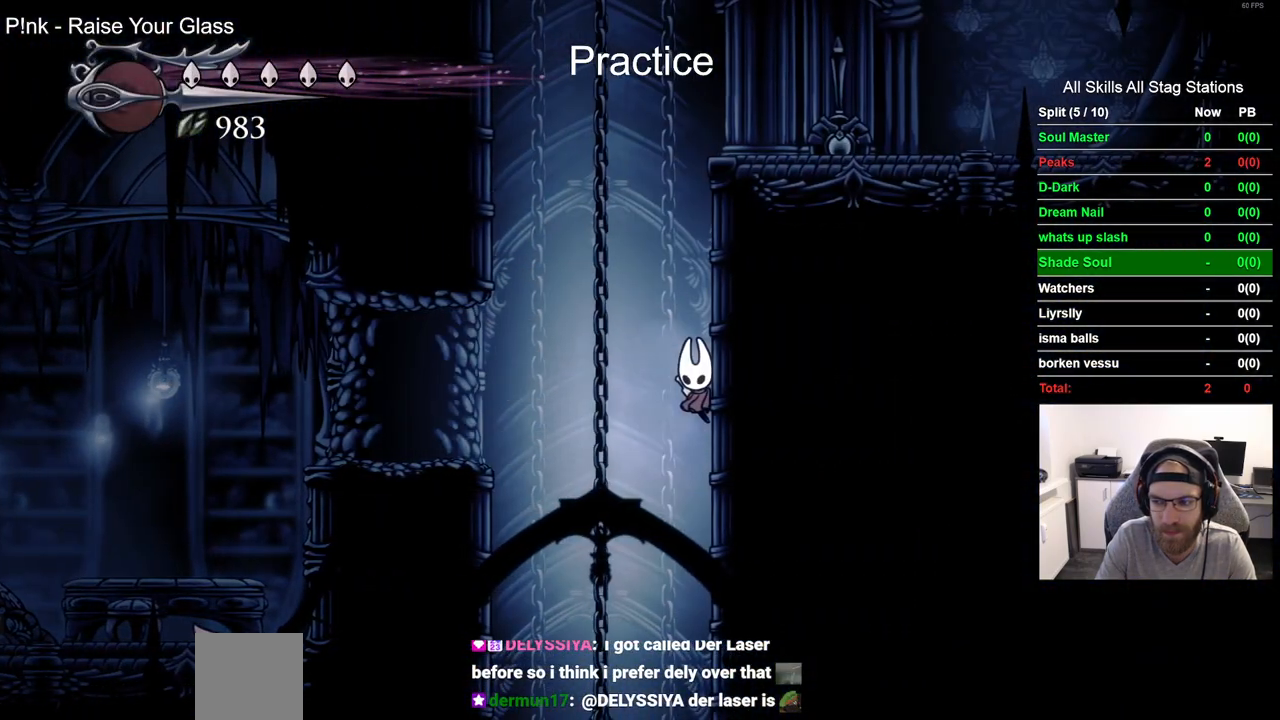
{"buttons": ["CROSS", "DPAD_RIGHT"], "left_stick": "center", "right_stick": "center", "events": [[300, "CROSS", "down"]]}
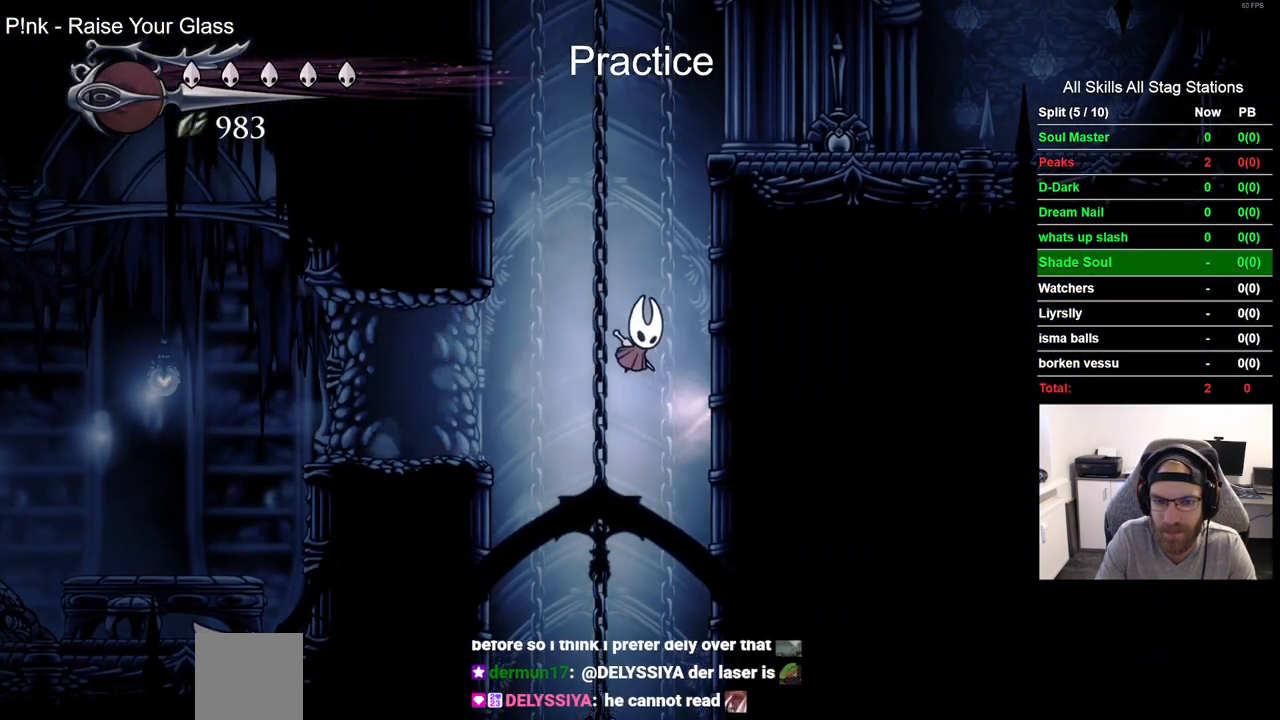
{"buttons": ["CROSS", "DPAD_RIGHT"], "left_stick": "center", "right_stick": "center", "events": []}
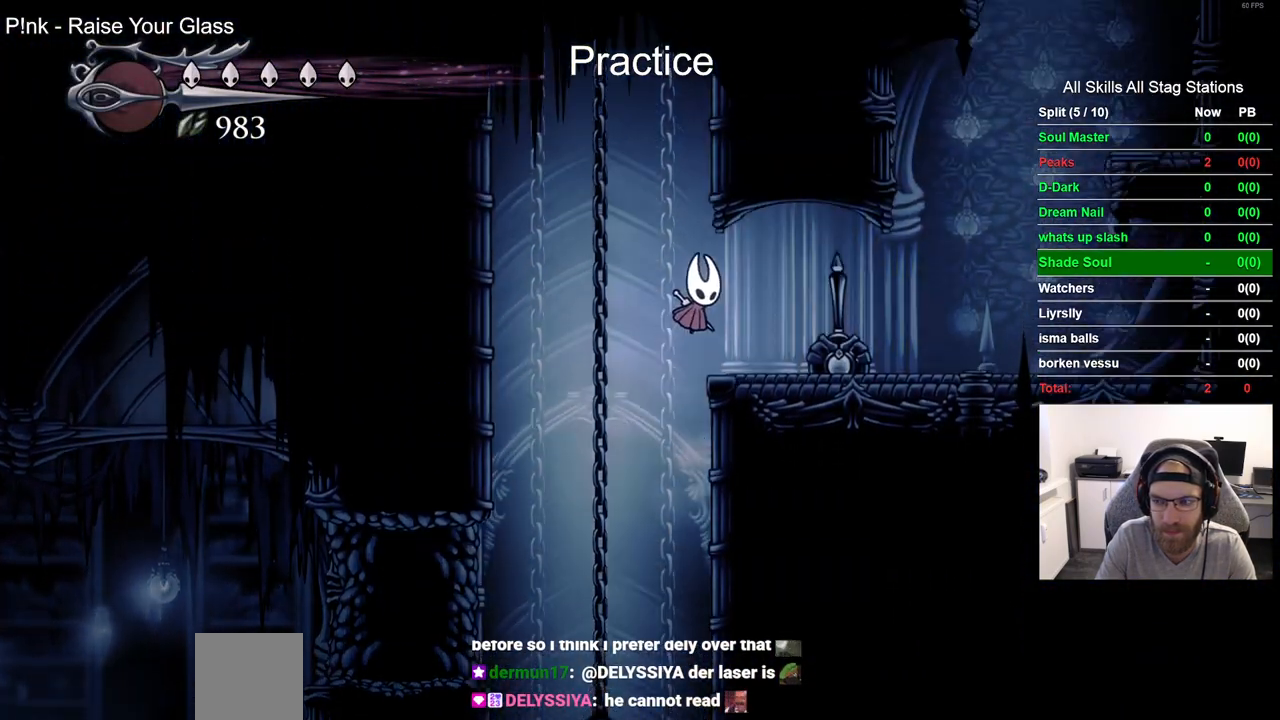
{"buttons": ["DPAD_RIGHT"], "left_stick": "center", "right_stick": "center", "events": [[150, "CROSS", "up"]]}
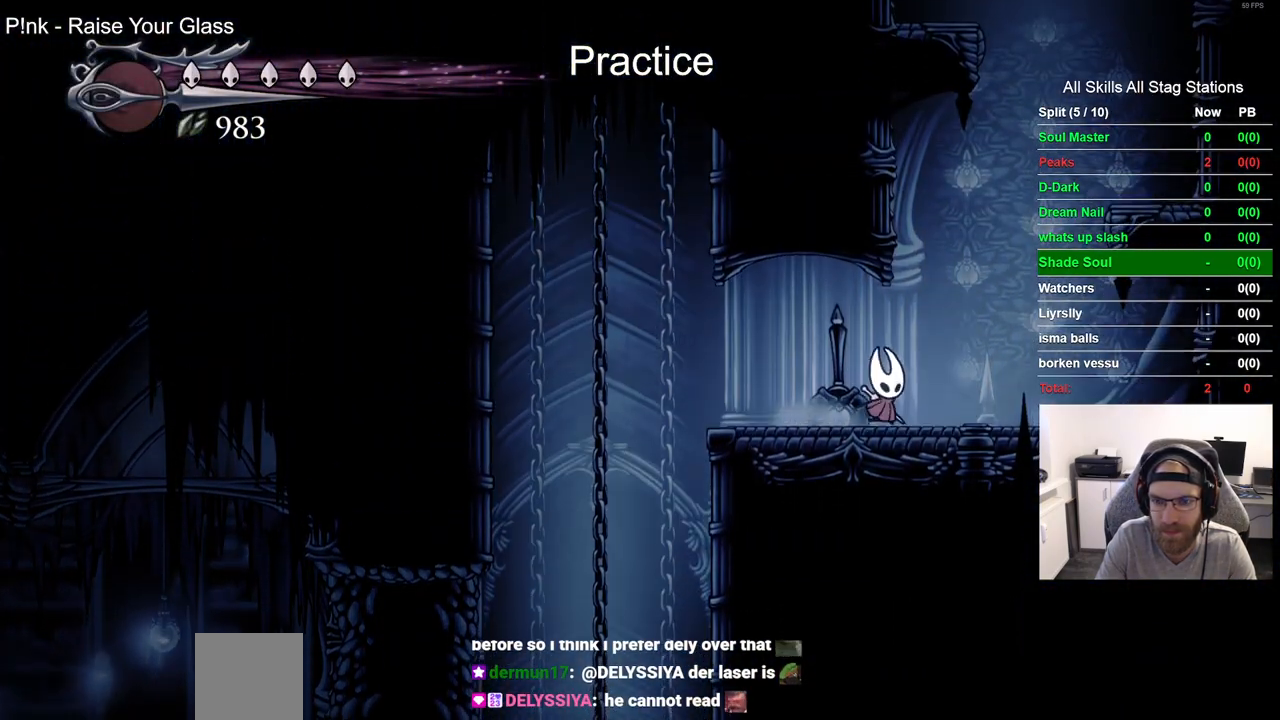
{"buttons": ["CROSS", "DPAD_RIGHT"], "left_stick": "center", "right_stick": "center", "events": [[33, "CROSS", "down"]]}
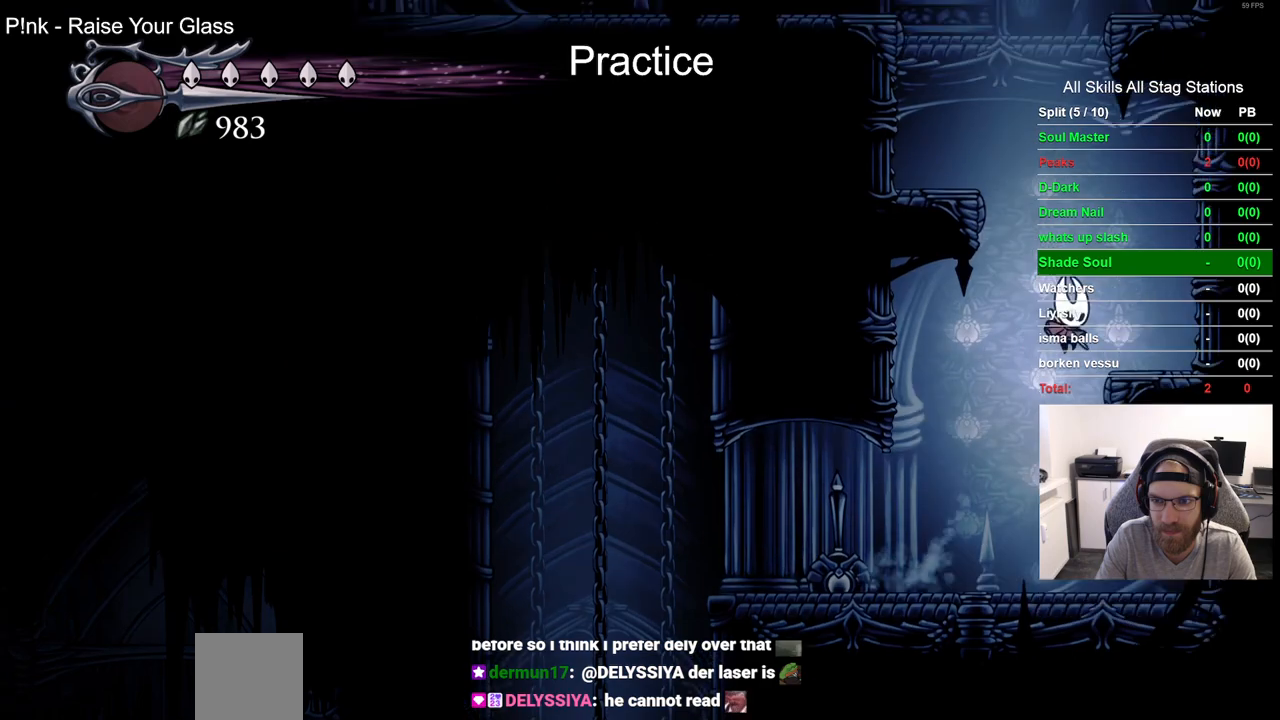
{"buttons": ["CROSS", "DPAD_LEFT"], "left_stick": "center", "right_stick": "center", "events": [[33, "CROSS", "up"], [167, "DPAD_RIGHT", "up"], [233, "CROSS", "down"], [250, "DPAD_LEFT", "down"]]}
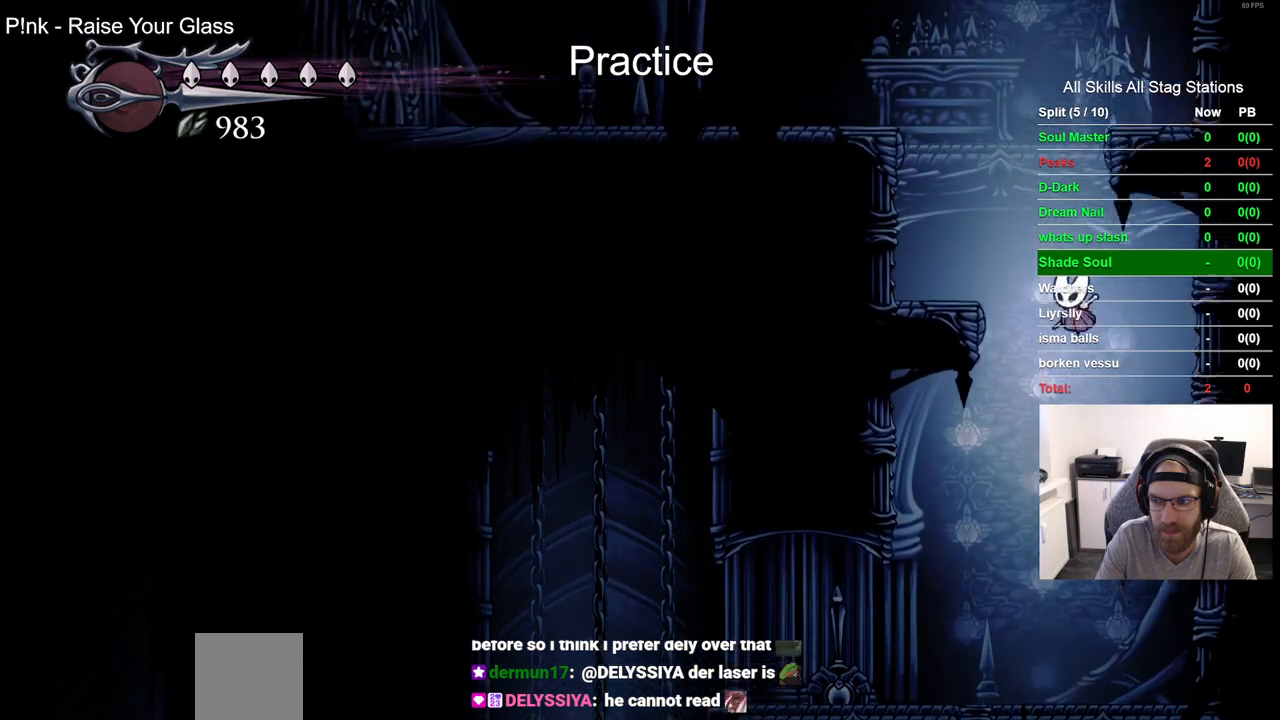
{"buttons": ["CROSS", "DPAD_LEFT"], "left_stick": "center", "right_stick": "center", "events": [[100, "CROSS", "up"], [333, "CROSS", "down"]]}
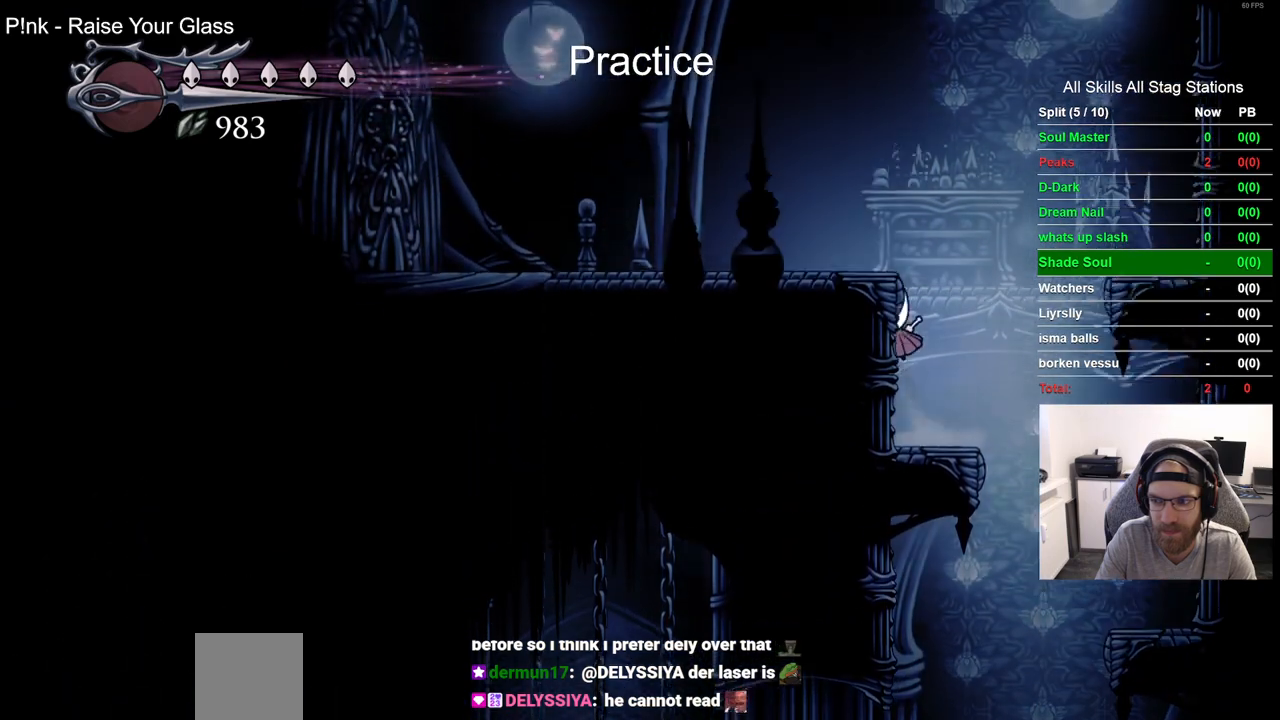
{"buttons": ["DPAD_LEFT"], "left_stick": "center", "right_stick": "center", "events": [[200, "CROSS", "up"], [200, "R2", "down"], [483, "R2", "up"]]}
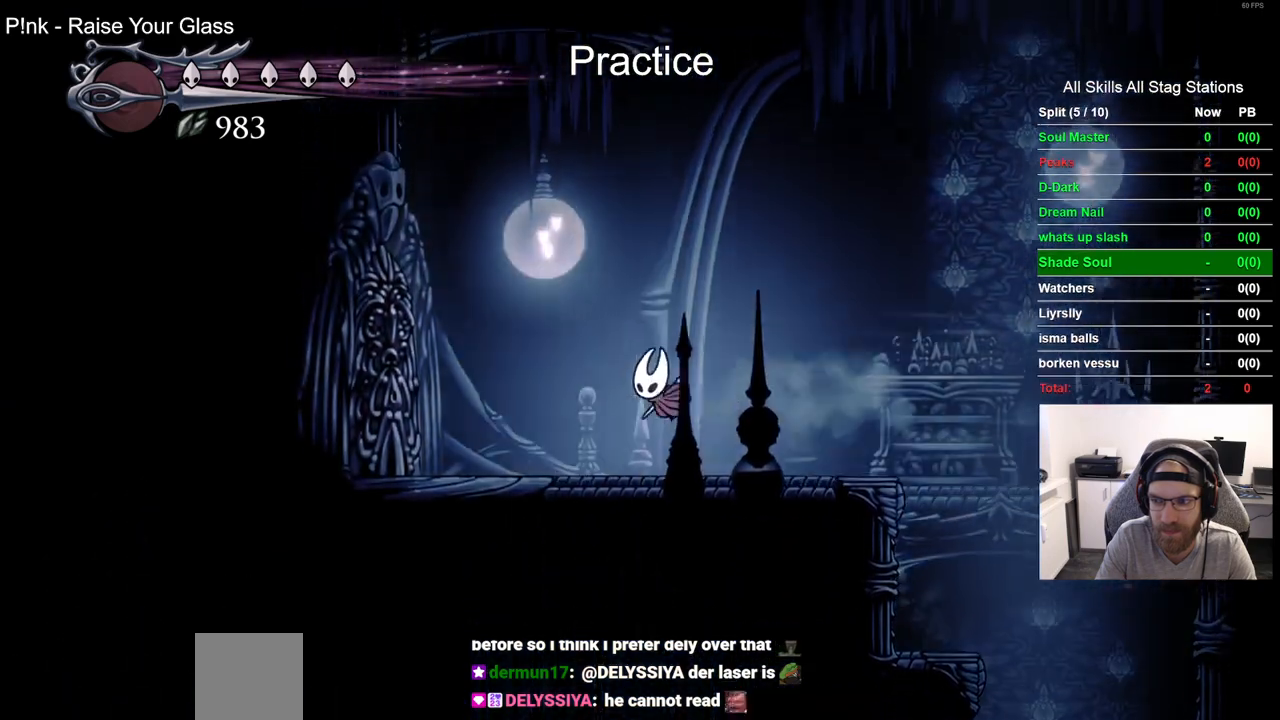
{"buttons": ["DPAD_LEFT"], "left_stick": "center", "right_stick": "center", "events": []}
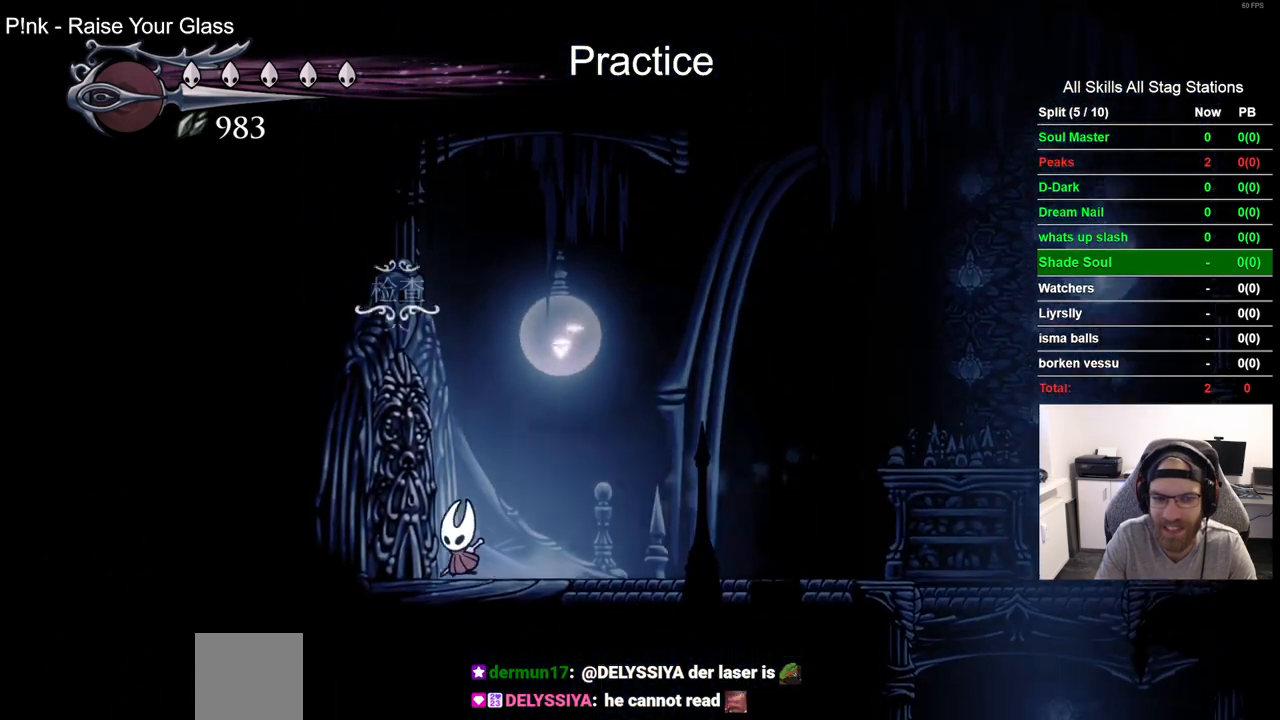
{"buttons": [], "left_stick": "center", "right_stick": "center", "events": [[17, "DPAD_UP", "down"], [33, "DPAD_LEFT", "up"], [233, "DPAD_UP", "up"]]}
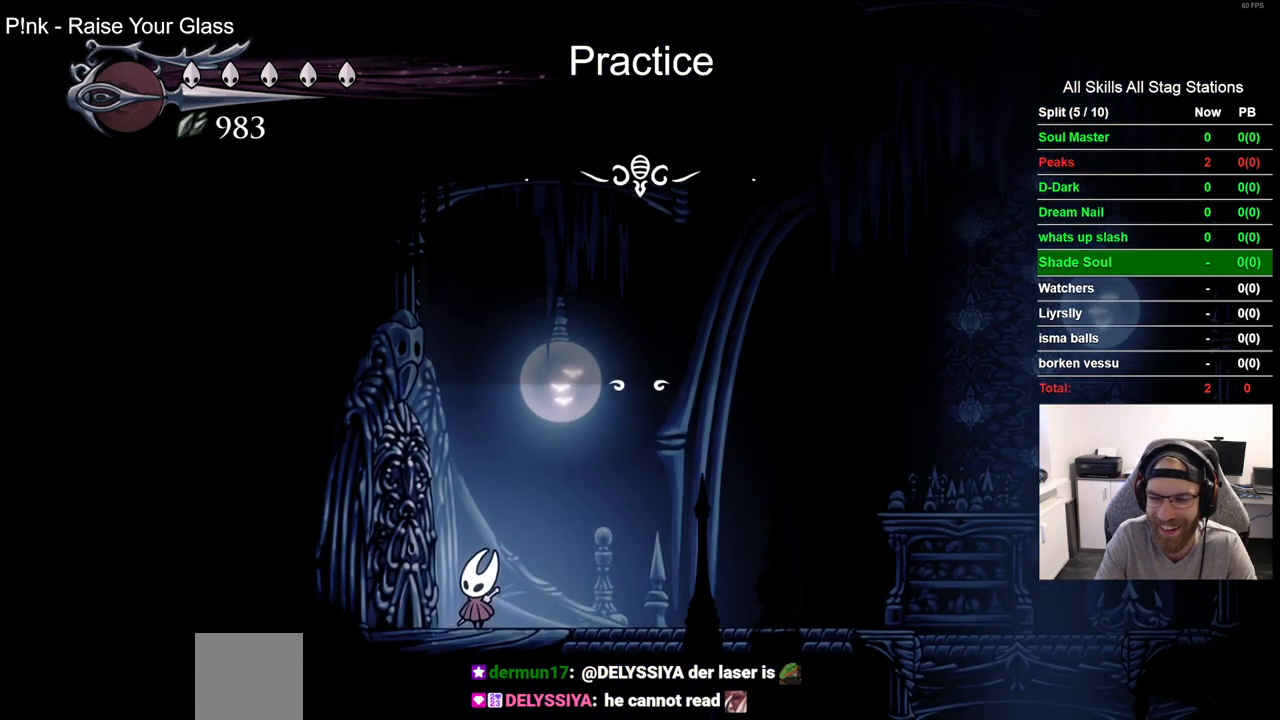
{"buttons": ["DPAD_LEFT"], "left_stick": "center", "right_stick": "center", "events": [[417, "DPAD_LEFT", "down"]]}
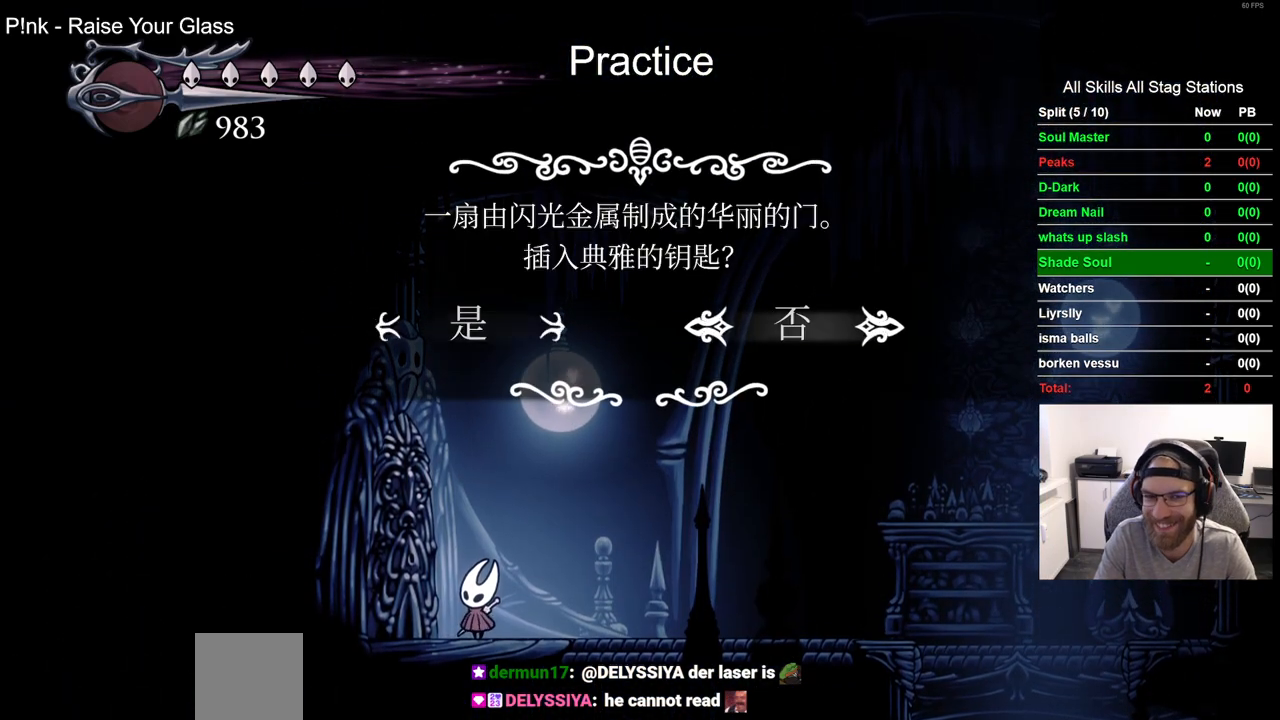
{"buttons": [], "left_stick": "center", "right_stick": "center", "events": [[50, "DPAD_LEFT", "up"], [117, "CROSS", "down"], [233, "CROSS", "up"]]}
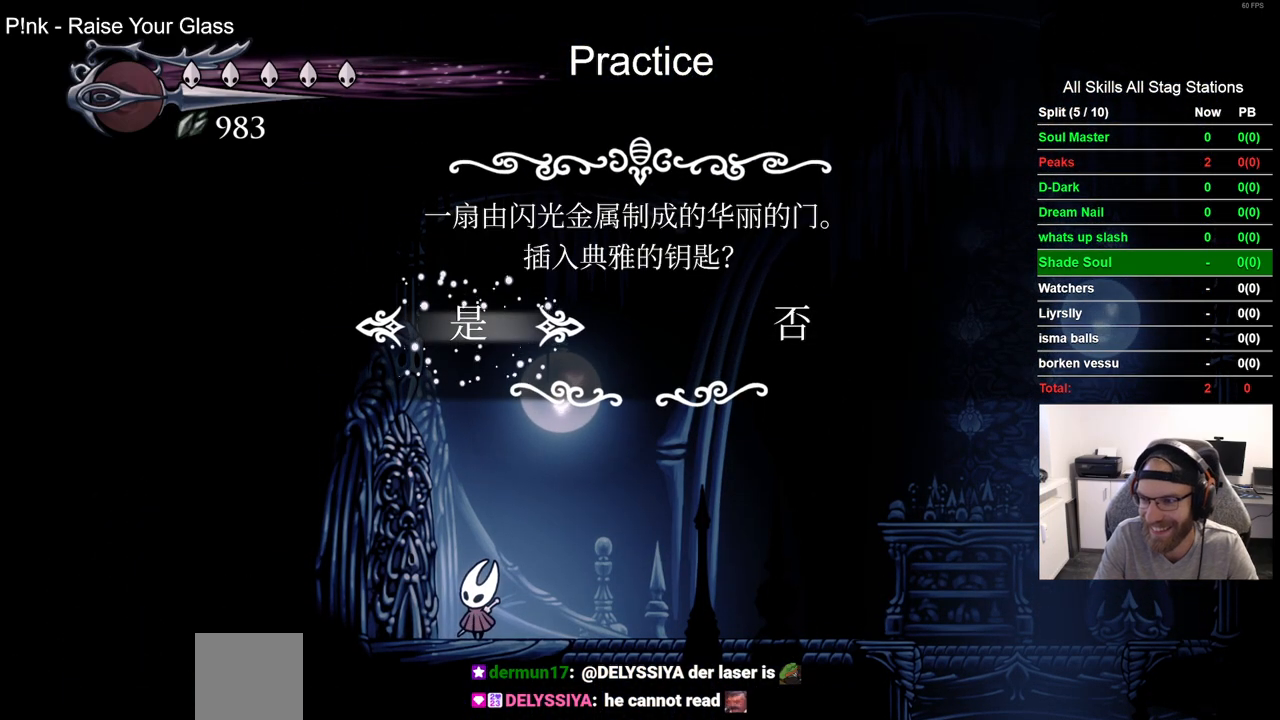
{"buttons": [], "left_stick": "center", "right_stick": "center", "events": []}
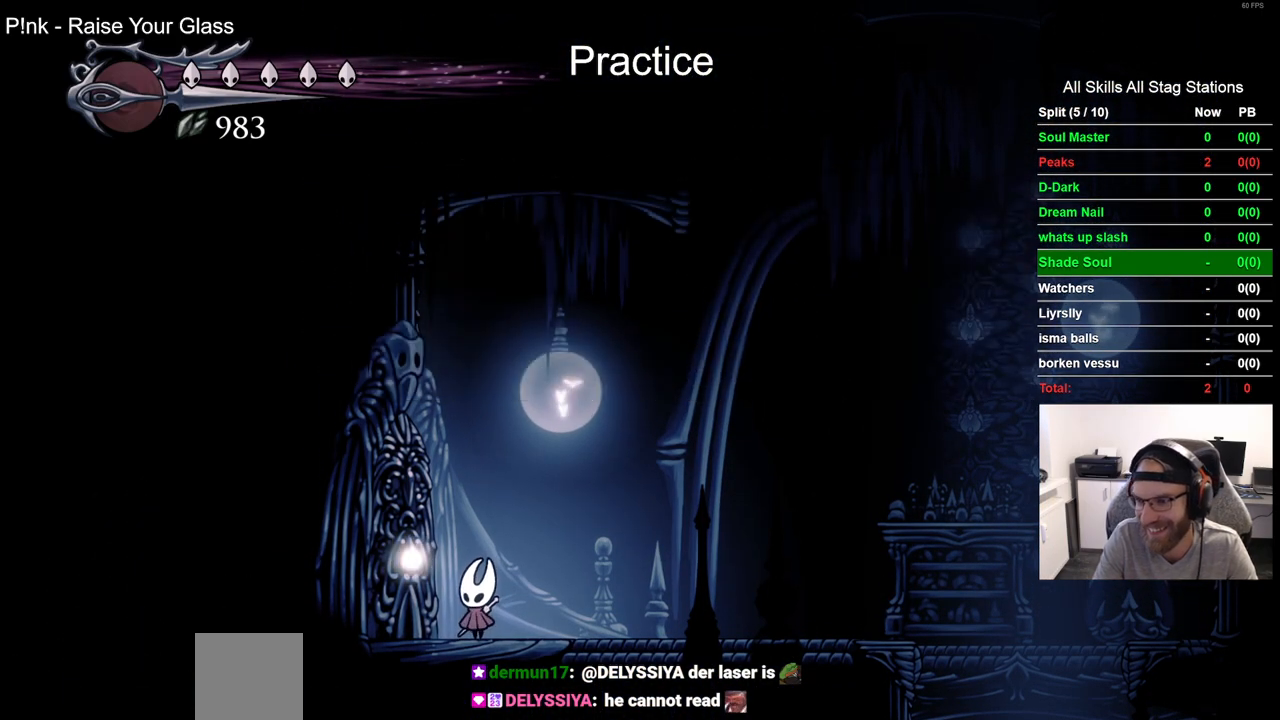
{"buttons": ["DPAD_LEFT"], "left_stick": "center", "right_stick": "center", "events": [[67, "DPAD_LEFT", "down"]]}